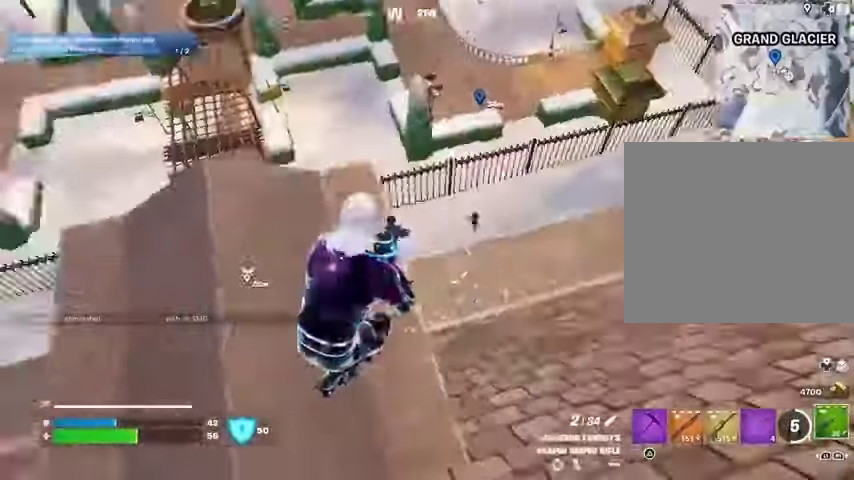
Gameplay with a controller (PlayStation layout); each line is a JSON object with the inputs held at the frame after it. "events" lists button and stick changes between this image and that frame as [ms after this image, input, new state], when the widget could be followed in between.
{"buttons": ["L2"], "left_stick": "center", "right_stick": "down-left", "events": [[33, "R3", "down"], [67, "right_stick", "center"], [100, "L2", "down"], [100, "R3", "up"], [100, "left_stick", "up"], [200, "left_stick", "up-right"], [333, "left_stick", "center"], [433, "right_stick", "down-left"]]}
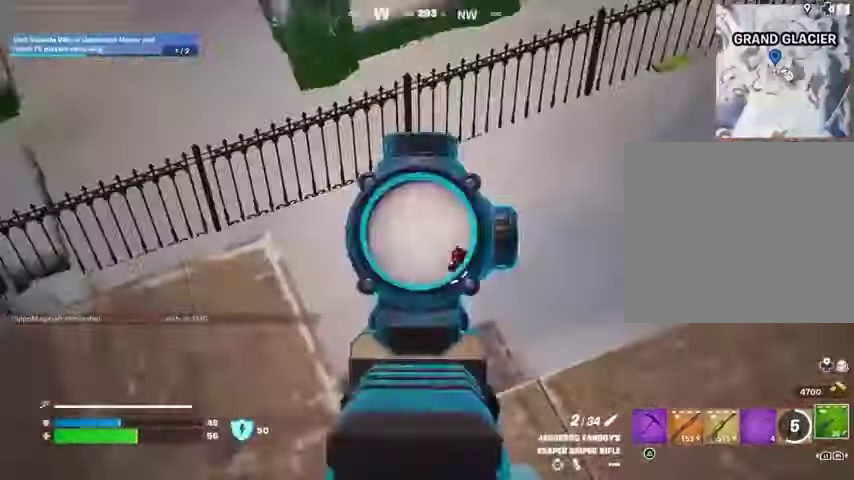
{"buttons": ["R1"], "left_stick": "down-left", "right_stick": "center", "events": [[33, "left_stick", "up-right"], [100, "right_stick", "right"], [200, "left_stick", "down"], [200, "right_stick", "up-right"], [267, "L2", "up"], [267, "R2", "down"], [333, "left_stick", "down-left"], [333, "right_stick", "center"], [367, "R2", "up"], [433, "R1", "down"]]}
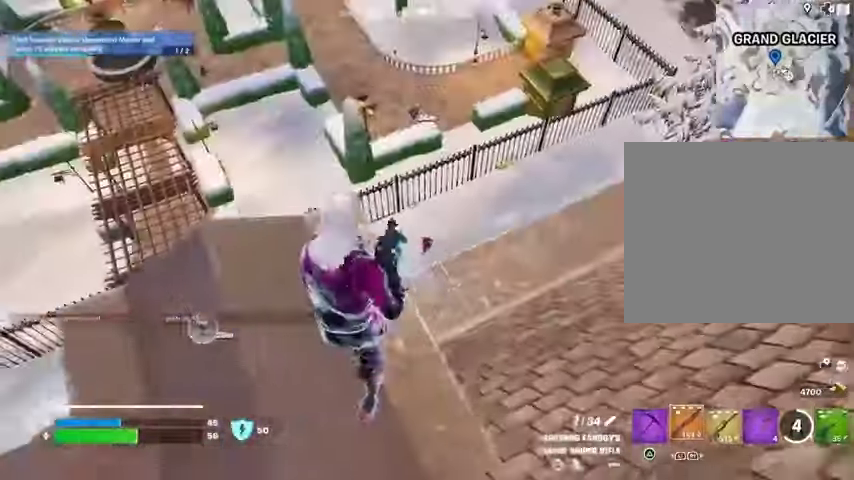
{"buttons": [], "left_stick": "up-right", "right_stick": "center", "events": [[33, "R1", "up"], [100, "R1", "down"], [133, "left_stick", "up-right"], [167, "R1", "up"]]}
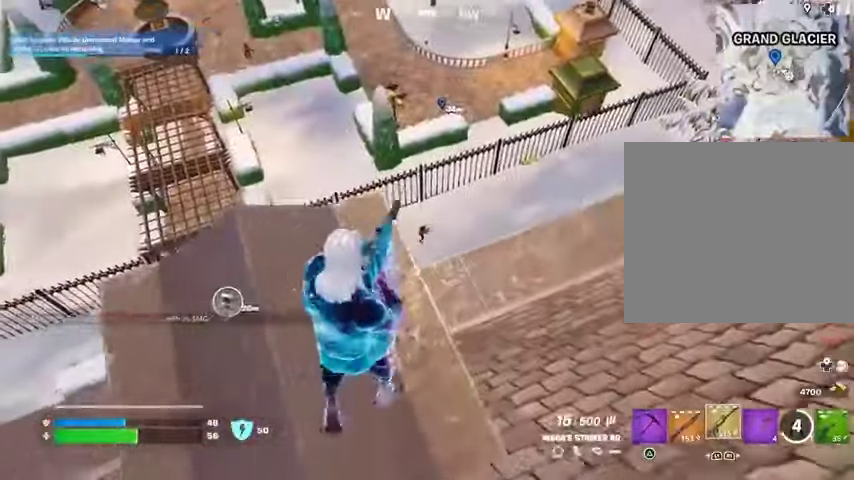
{"buttons": ["L2", "R2"], "left_stick": "center", "right_stick": "down", "events": [[67, "L2", "down"], [233, "right_stick", "down-left"], [267, "left_stick", "center"], [300, "R2", "down"], [367, "right_stick", "down-right"], [500, "right_stick", "down"]]}
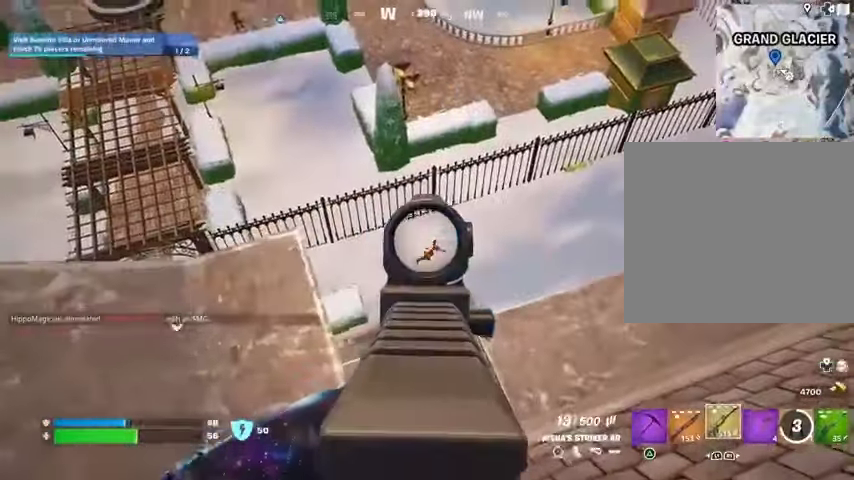
{"buttons": ["L2", "R2"], "left_stick": "center", "right_stick": "right", "events": [[133, "right_stick", "down-right"], [167, "left_stick", "right"], [300, "left_stick", "left"], [367, "L2", "up"], [367, "right_stick", "right"], [400, "left_stick", "center"], [500, "L2", "down"]]}
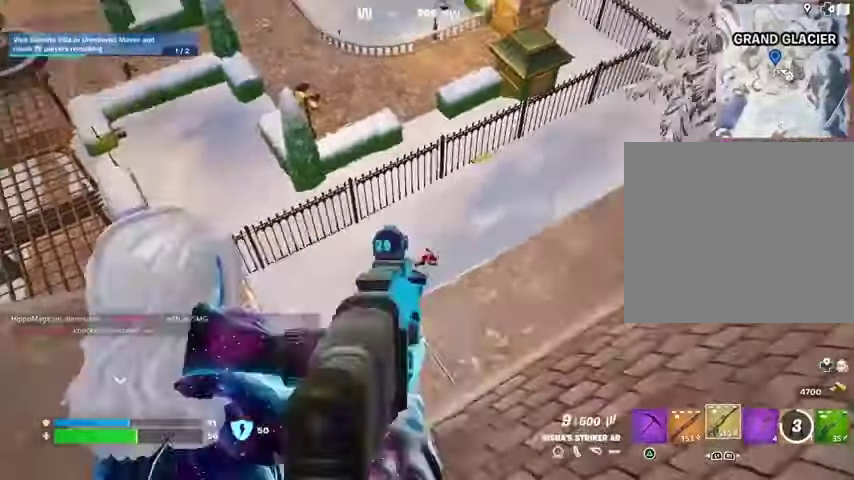
{"buttons": ["R3"], "left_stick": "down", "right_stick": "left", "events": [[100, "L2", "up"], [100, "right_stick", "down"], [133, "left_stick", "down"], [233, "R2", "up"], [233, "right_stick", "center"], [267, "SQUARE", "down"], [300, "SQUARE", "up"], [467, "R3", "down"], [467, "right_stick", "left"]]}
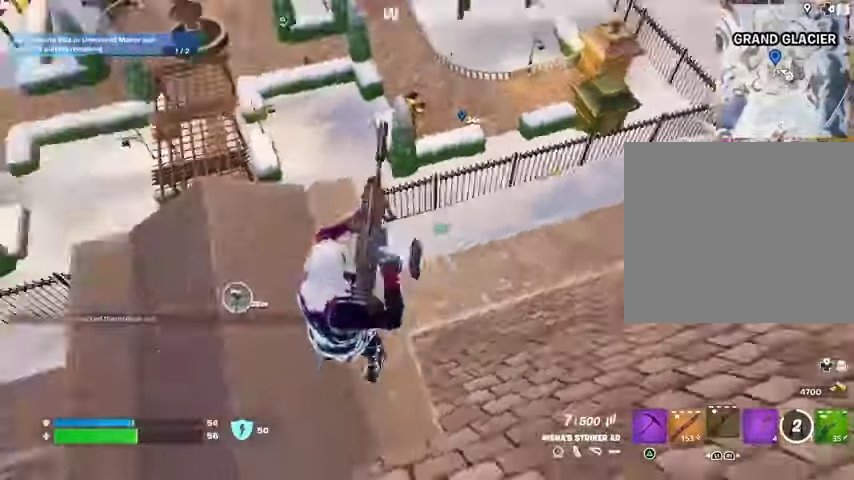
{"buttons": [], "left_stick": "up-right", "right_stick": "center", "events": [[67, "R3", "up"], [67, "right_stick", "up-left"], [167, "left_stick", "down-left"], [167, "right_stick", "center"], [300, "left_stick", "center"], [500, "left_stick", "up-right"]]}
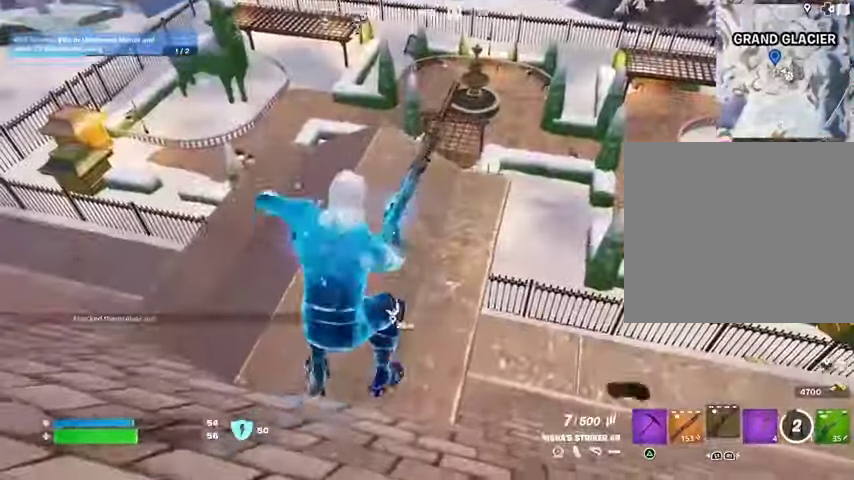
{"buttons": [], "left_stick": "left", "right_stick": "center", "events": [[267, "left_stick", "left"]]}
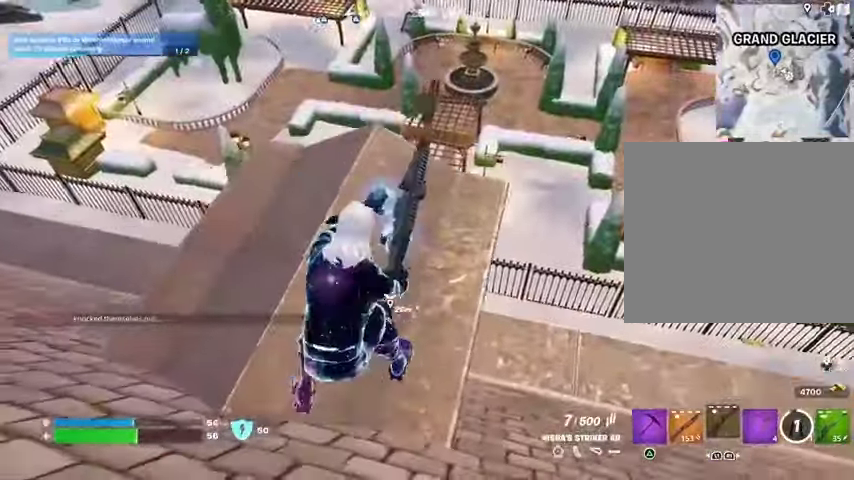
{"buttons": [], "left_stick": "left", "right_stick": "center", "events": [[33, "right_stick", "right"], [100, "right_stick", "center"]]}
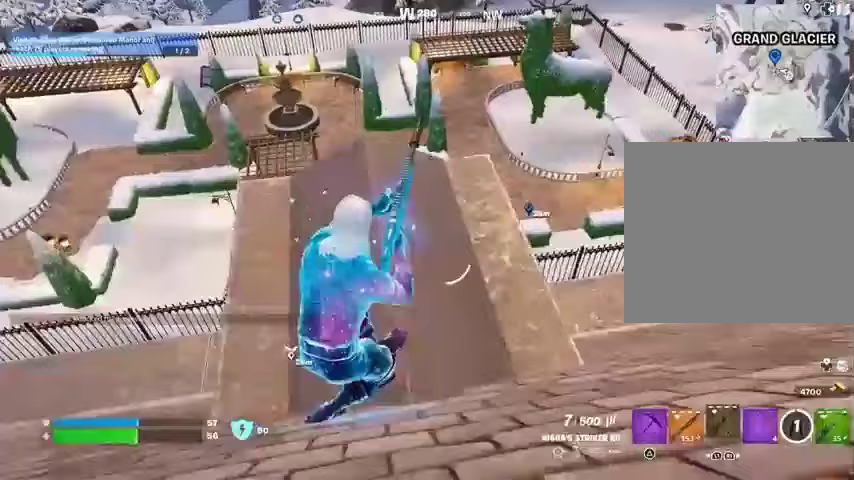
{"buttons": [], "left_stick": "center", "right_stick": "right", "events": [[100, "left_stick", "center"], [267, "L1", "down"], [333, "L1", "up"], [500, "right_stick", "right"]]}
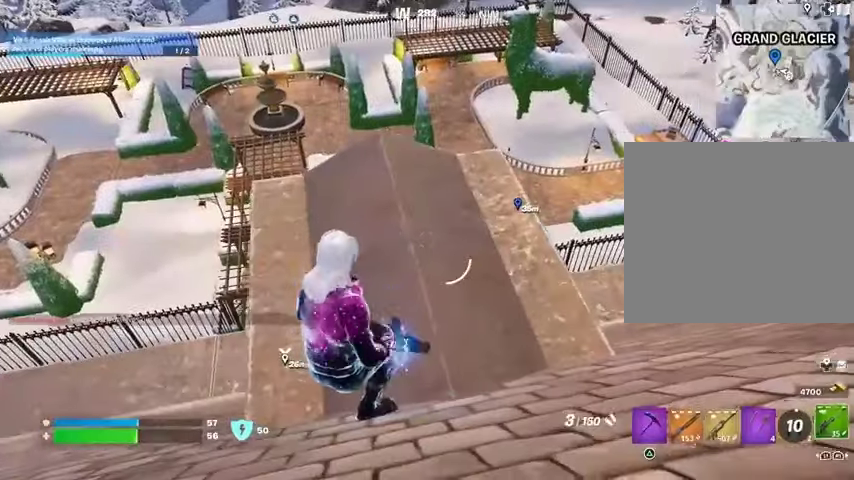
{"buttons": [], "left_stick": "center", "right_stick": "center", "events": [[100, "left_stick", "up-left"], [167, "right_stick", "center"], [200, "left_stick", "up"], [367, "left_stick", "center"], [400, "right_stick", "left"], [467, "right_stick", "center"]]}
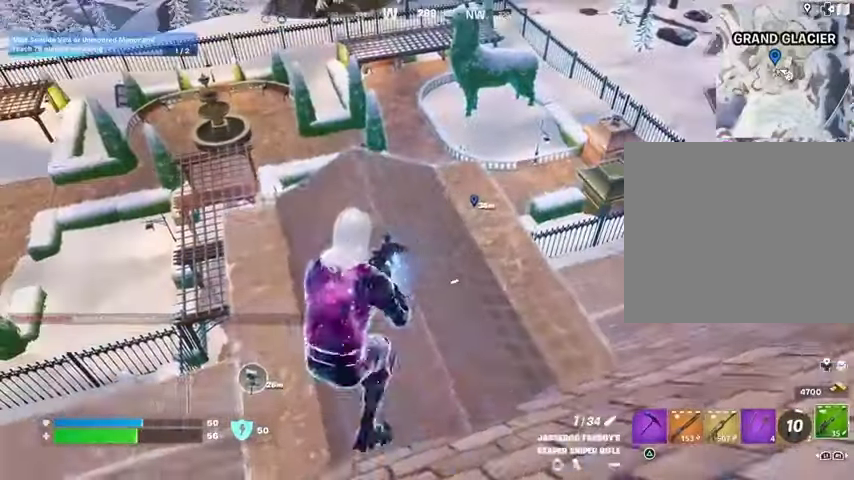
{"buttons": [], "left_stick": "down-left", "right_stick": "center", "events": [[467, "left_stick", "down-left"]]}
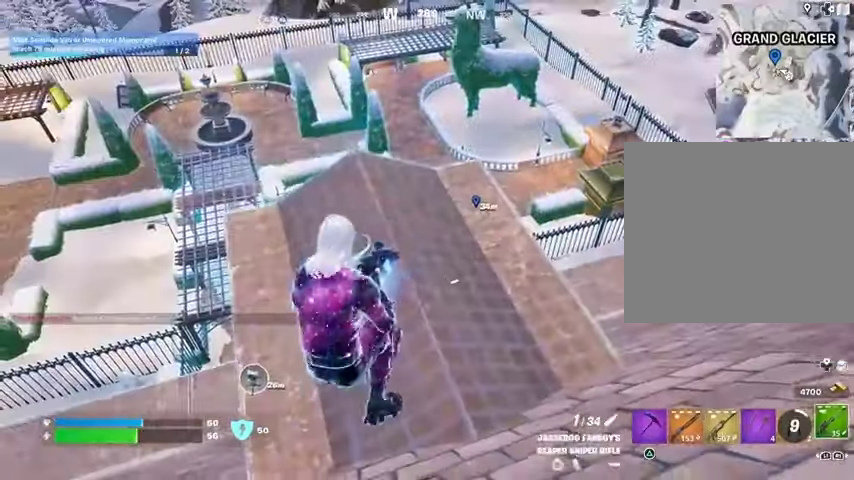
{"buttons": [], "left_stick": "center", "right_stick": "center", "events": [[33, "left_stick", "down"], [33, "right_stick", "left"], [133, "right_stick", "center"], [267, "left_stick", "right"], [400, "left_stick", "center"]]}
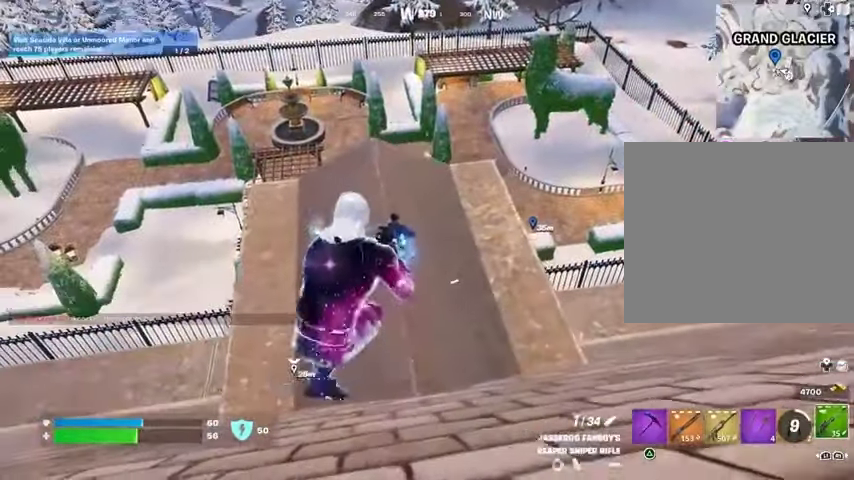
{"buttons": [], "left_stick": "center", "right_stick": "center", "events": [[200, "left_stick", "up-right"], [267, "left_stick", "center"]]}
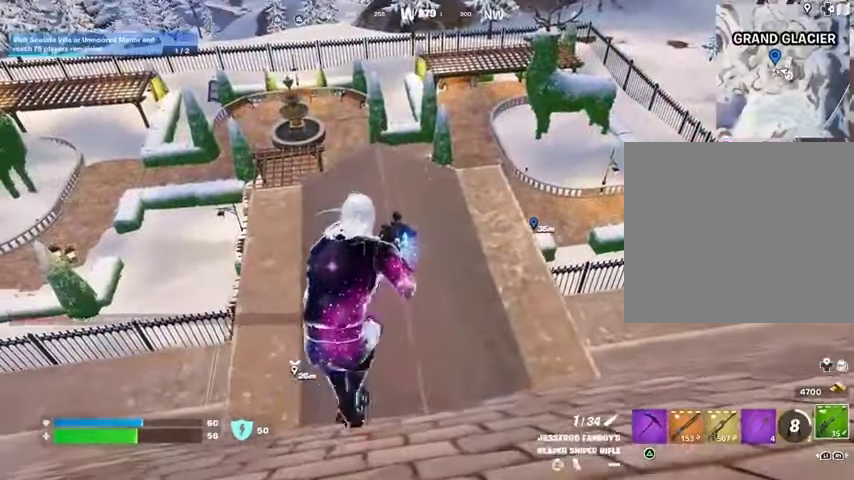
{"buttons": [], "left_stick": "down", "right_stick": "center", "events": [[33, "left_stick", "left"], [267, "left_stick", "up-right"], [500, "left_stick", "down"]]}
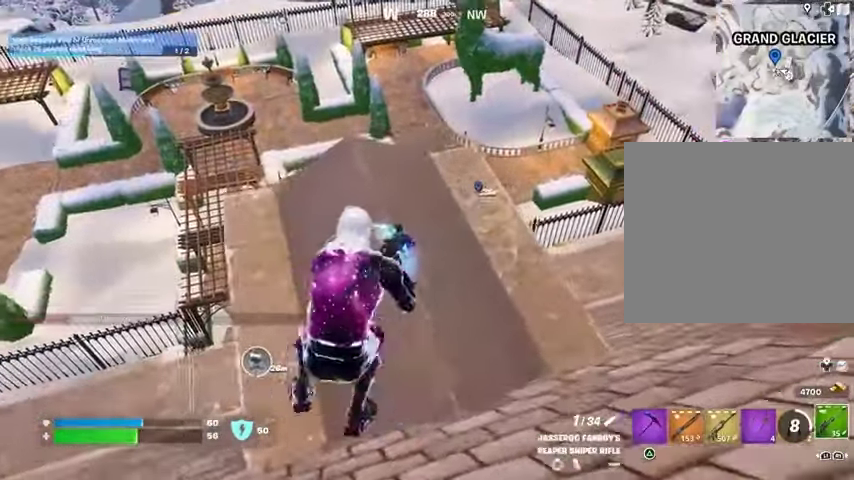
{"buttons": [], "left_stick": "center", "right_stick": "center", "events": [[33, "left_stick", "down-left"], [167, "left_stick", "center"], [200, "SQUARE", "down"], [267, "SQUARE", "up"]]}
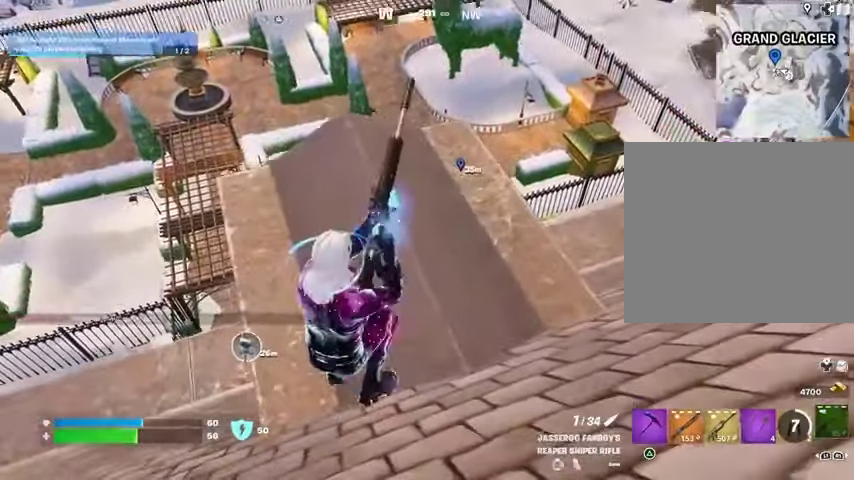
{"buttons": [], "left_stick": "center", "right_stick": "center", "events": [[333, "right_stick", "right"], [467, "right_stick", "center"]]}
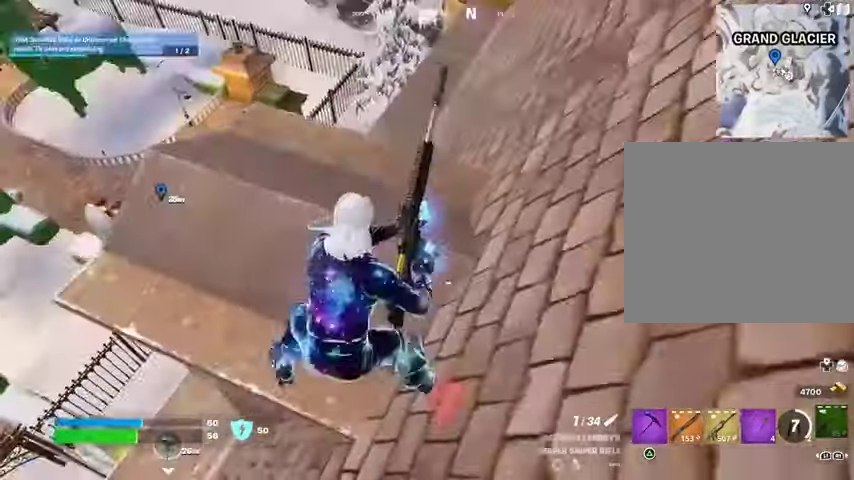
{"buttons": [], "left_stick": "center", "right_stick": "center", "events": []}
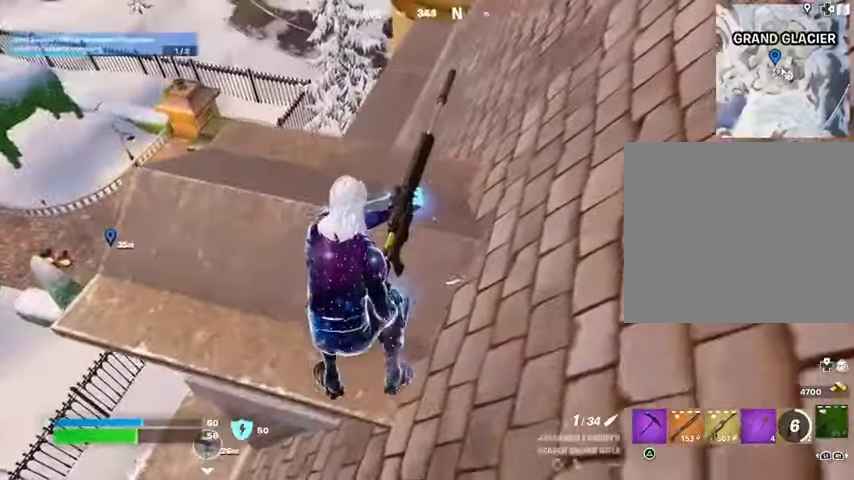
{"buttons": [], "left_stick": "center", "right_stick": "center", "events": []}
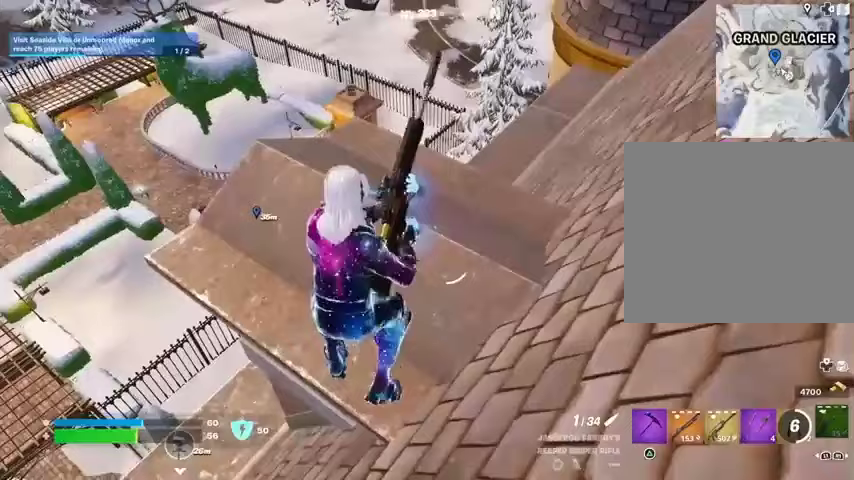
{"buttons": [], "left_stick": "center", "right_stick": "center", "events": [[267, "left_stick", "right"], [333, "right_stick", "left"], [467, "right_stick", "center"], [500, "left_stick", "center"]]}
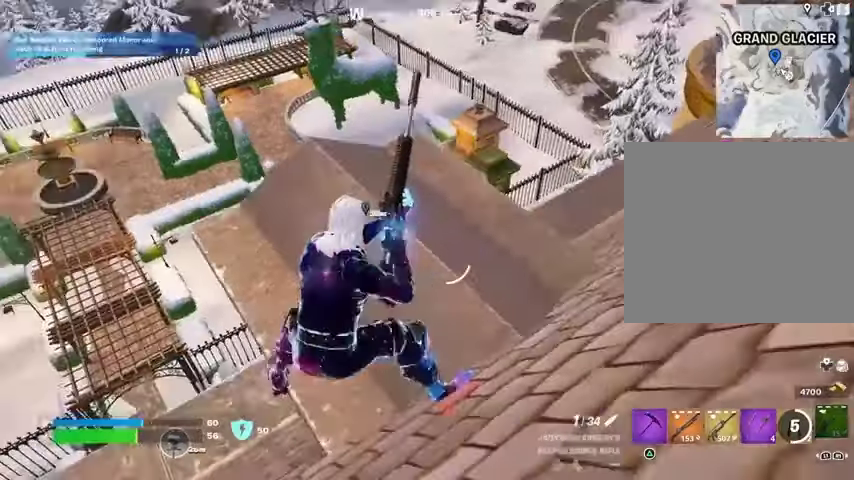
{"buttons": [], "left_stick": "center", "right_stick": "center", "events": [[167, "left_stick", "right"], [300, "left_stick", "center"]]}
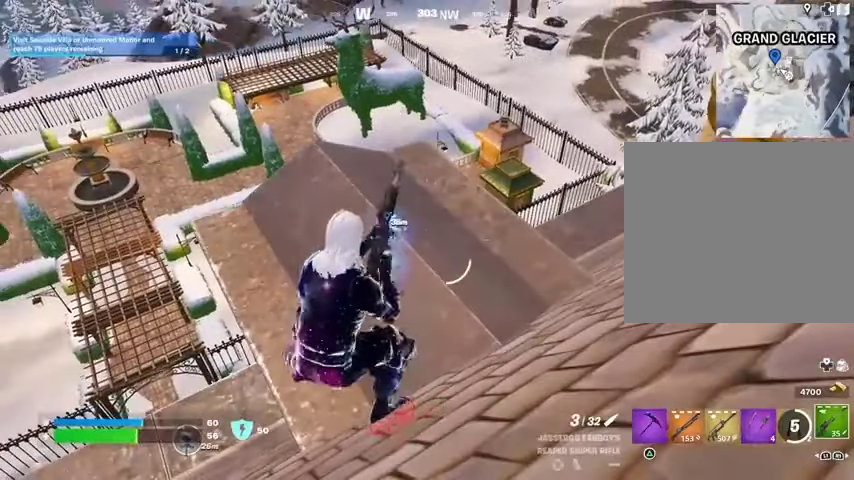
{"buttons": [], "left_stick": "center", "right_stick": "right", "events": [[333, "right_stick", "right"]]}
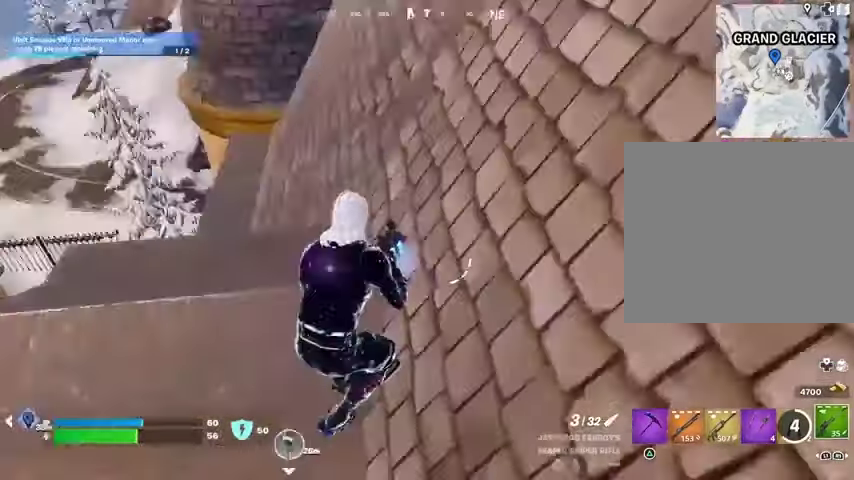
{"buttons": ["CROSS"], "left_stick": "up", "right_stick": "center", "events": [[100, "right_stick", "up-right"], [133, "L3", "down"], [133, "left_stick", "up-right"], [233, "L3", "up"], [267, "CROSS", "down"], [267, "right_stick", "center"], [400, "left_stick", "up"]]}
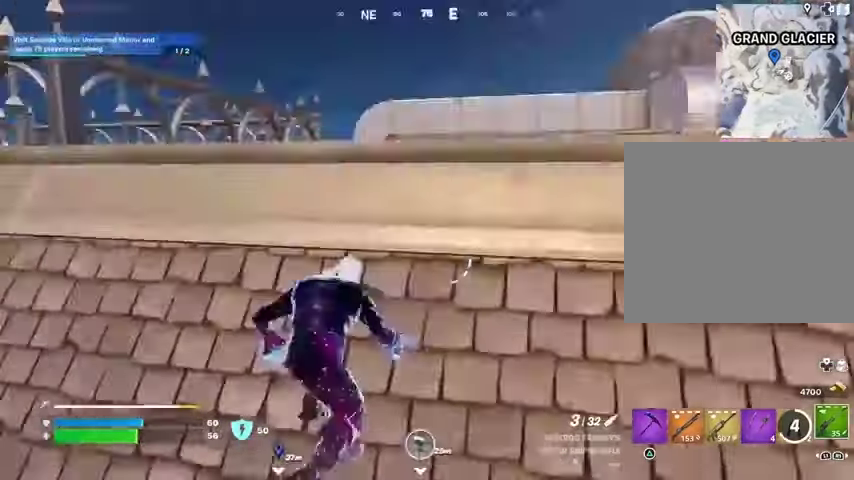
{"buttons": [], "left_stick": "up", "right_stick": "left", "events": [[233, "CROSS", "up"], [367, "right_stick", "down"], [500, "right_stick", "left"]]}
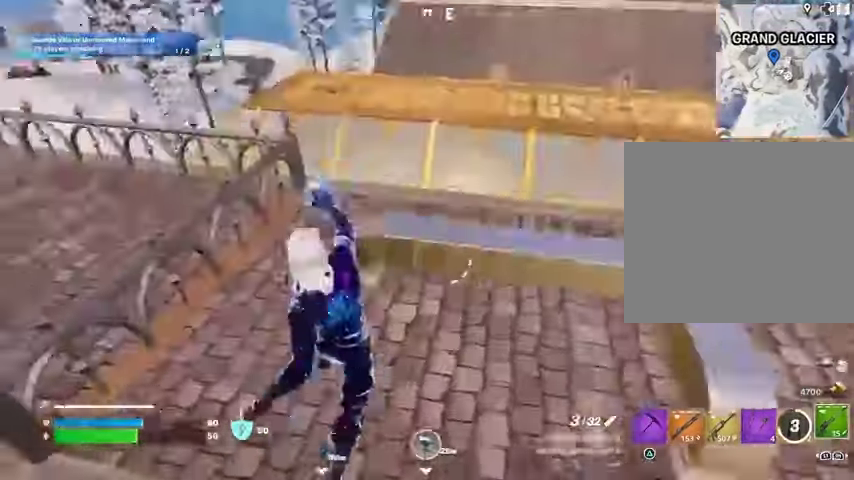
{"buttons": [], "left_stick": "up", "right_stick": "center", "events": [[100, "right_stick", "center"], [267, "right_stick", "right"], [433, "right_stick", "center"]]}
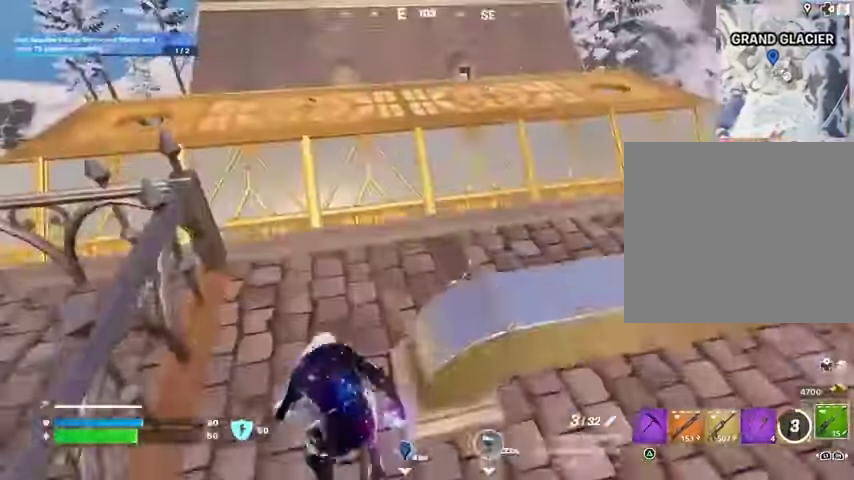
{"buttons": [], "left_stick": "up", "right_stick": "left", "events": [[133, "left_stick", "up-right"], [167, "R1", "down"], [167, "right_stick", "left"], [233, "R1", "up"], [300, "R1", "down"], [300, "left_stick", "up"], [400, "R1", "up"]]}
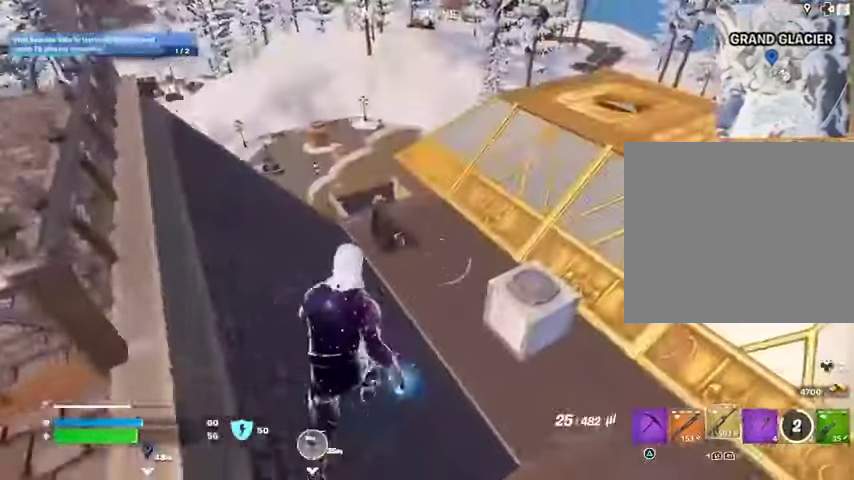
{"buttons": [], "left_stick": "up", "right_stick": "center", "events": [[200, "right_stick", "center"], [300, "right_stick", "right"], [433, "right_stick", "center"]]}
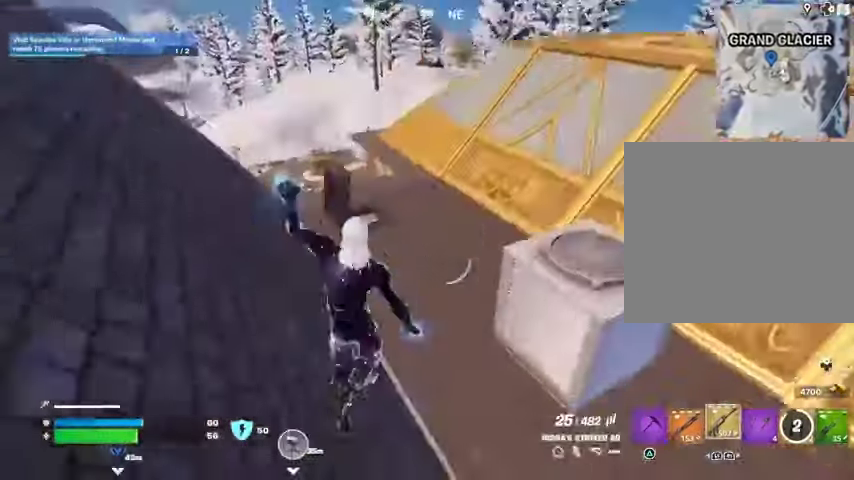
{"buttons": [], "left_stick": "up", "right_stick": "center", "events": [[33, "L1", "down"], [133, "L1", "up"], [233, "L1", "down"], [267, "right_stick", "left"], [300, "L1", "up"], [367, "right_stick", "center"]]}
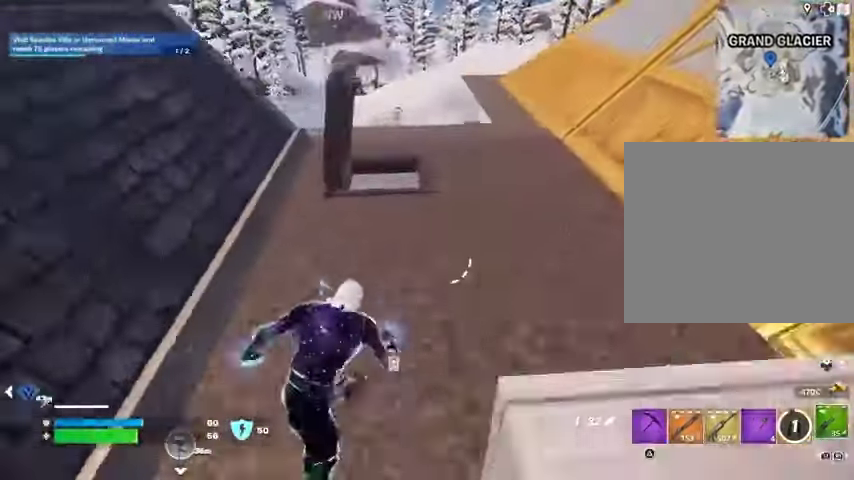
{"buttons": [], "left_stick": "up", "right_stick": "center", "events": [[367, "right_stick", "left"], [433, "right_stick", "center"]]}
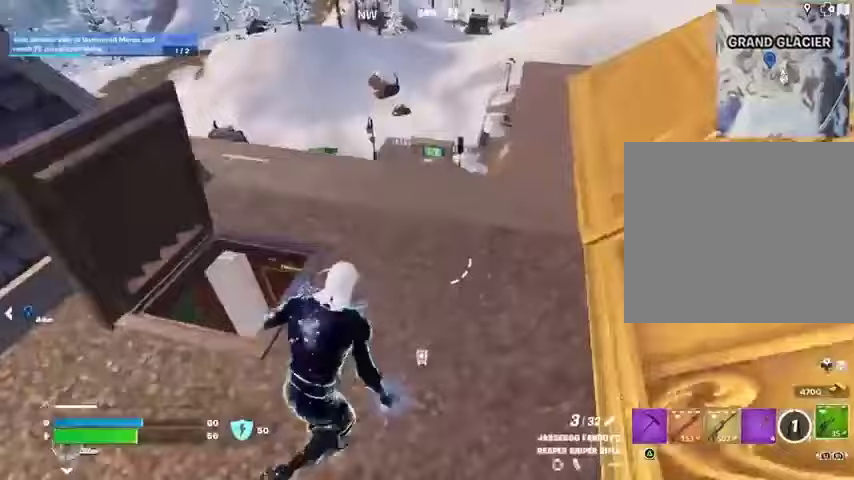
{"buttons": [], "left_stick": "down-right", "right_stick": "center", "events": [[100, "right_stick", "left"], [133, "left_stick", "up-right"], [233, "left_stick", "right"], [333, "left_stick", "down-right"], [333, "right_stick", "center"]]}